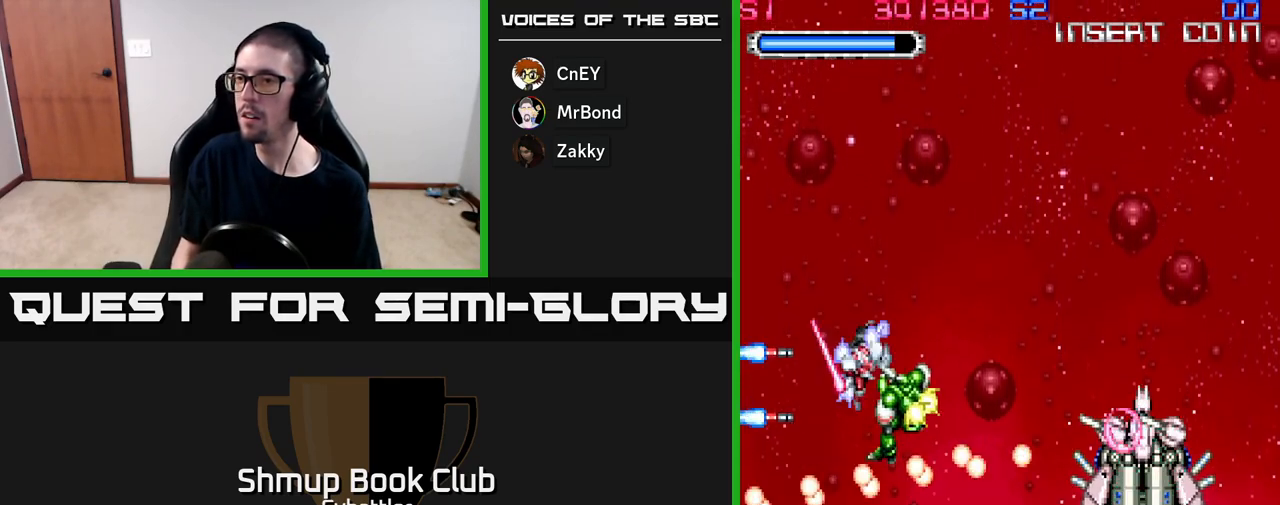
Gameplay with a controller (Xbox layout); each line is a JSON object with the inputs held at the frame after it. "events" lists button and stick changes between this image and that frame as [ms after this image, input, new state], when the widget could be followed in between. Not read: left_stick.
{"buttons": ["X", "DPAD_DOWN", "DPAD_RIGHT"], "right_stick": "center", "events": [[50, "X", "down"], [133, "X", "up"], [183, "X", "down"], [267, "X", "up"], [300, "DPAD_DOWN", "down"], [350, "X", "down"], [383, "X", "up"], [467, "X", "down"]]}
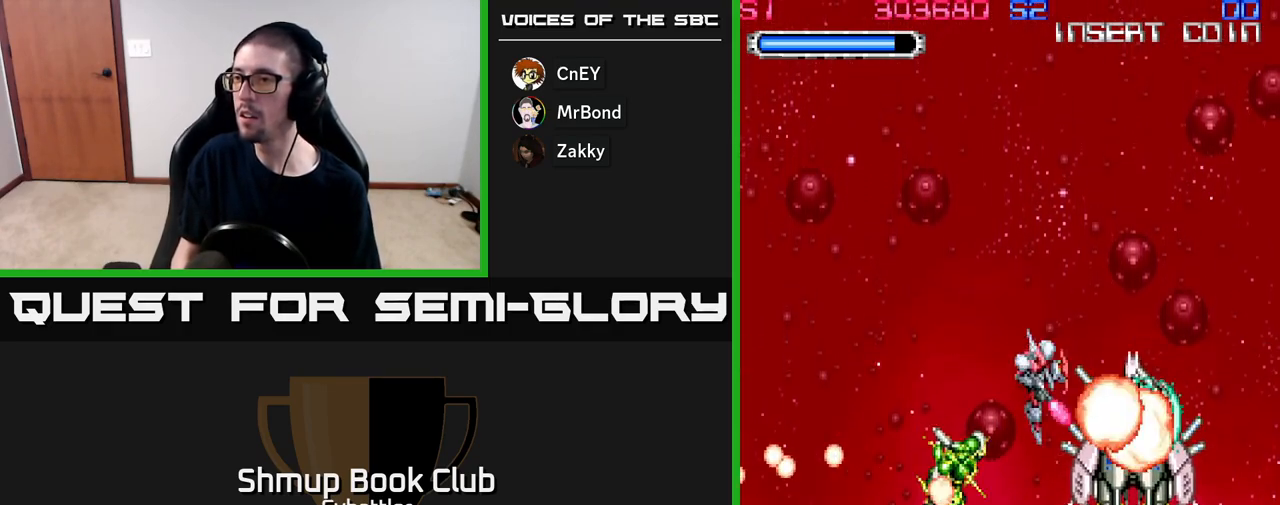
{"buttons": [], "right_stick": "center", "events": [[17, "X", "up"], [50, "DPAD_RIGHT", "up"], [67, "DPAD_DOWN", "up"], [67, "X", "down"], [150, "X", "up"], [200, "X", "down"], [300, "X", "up"], [350, "X", "down"], [433, "X", "up"]]}
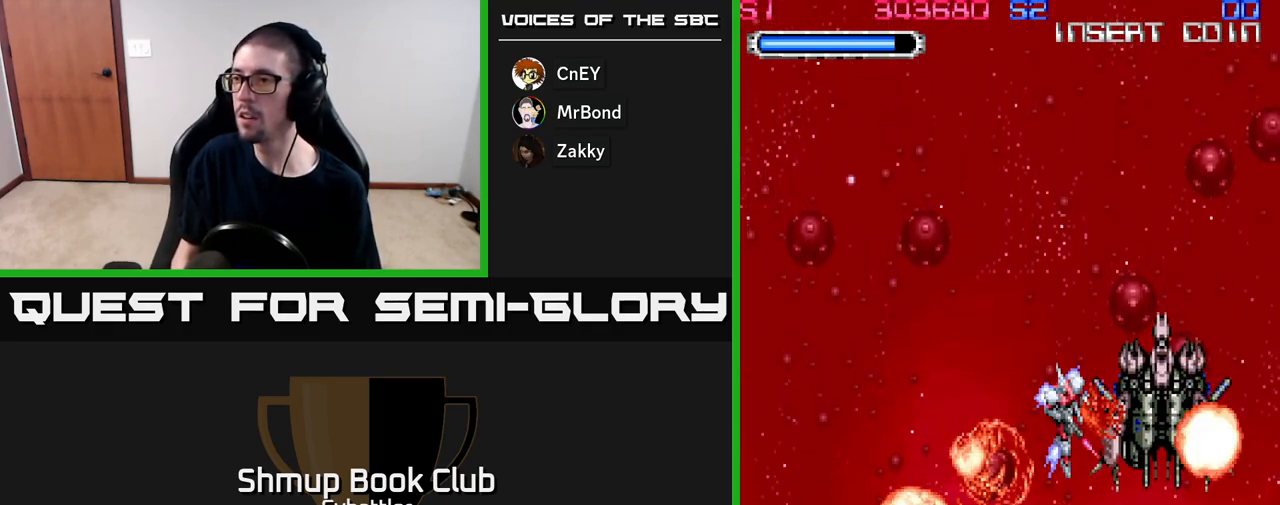
{"buttons": [], "right_stick": "center", "events": []}
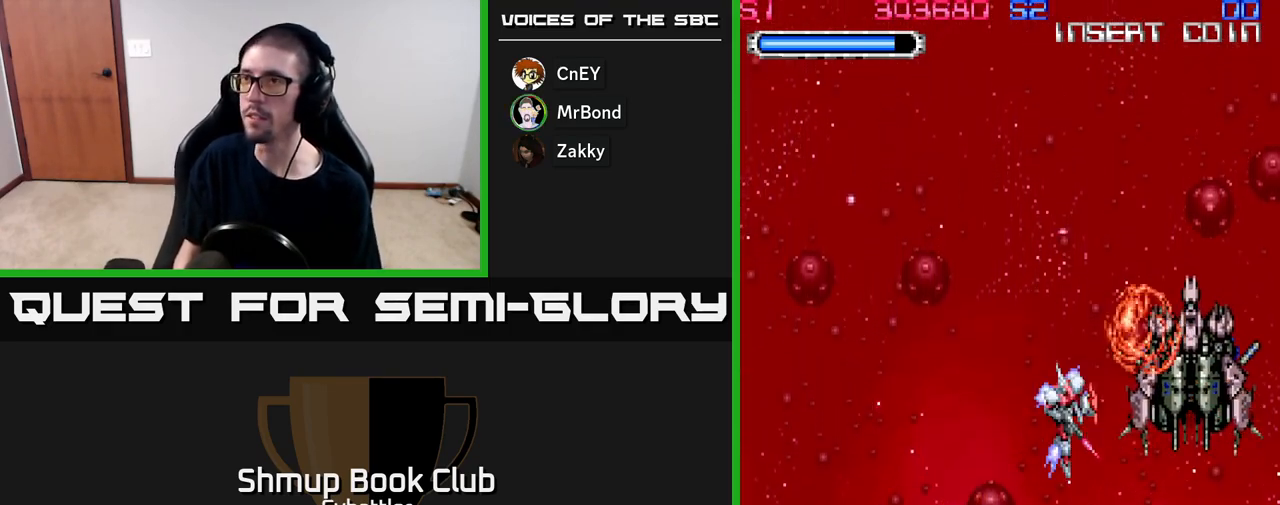
{"buttons": ["DPAD_RIGHT"], "right_stick": "center", "events": [[483, "DPAD_RIGHT", "down"]]}
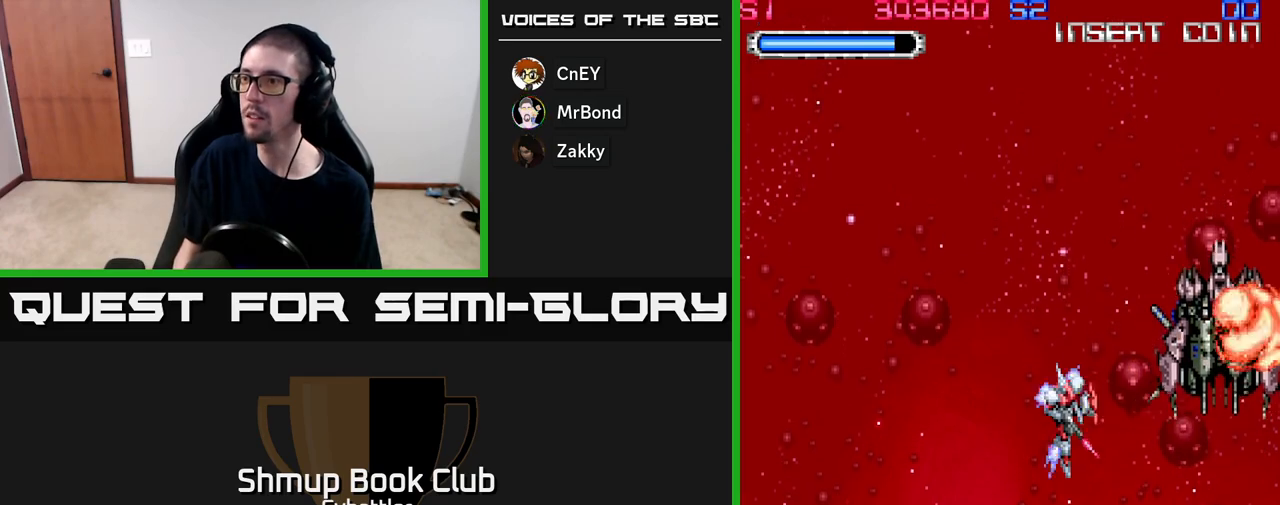
{"buttons": ["X", "DPAD_DOWN"], "right_stick": "center", "events": [[17, "DPAD_DOWN", "down"], [167, "X", "down"], [183, "DPAD_RIGHT", "up"], [250, "X", "up"], [300, "X", "down"], [383, "X", "up"], [433, "X", "down"]]}
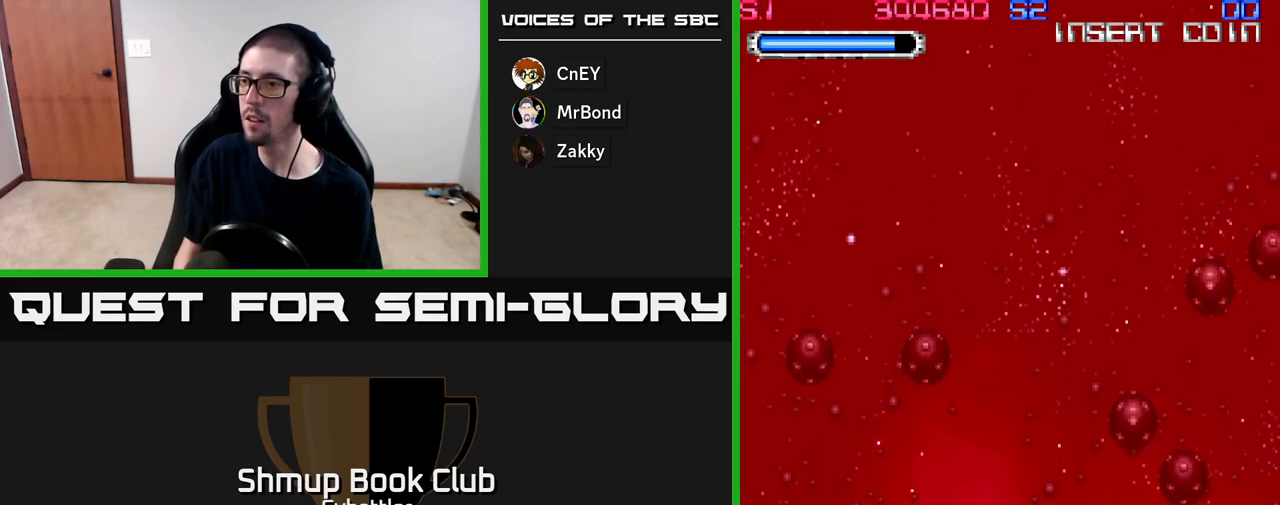
{"buttons": ["X"], "right_stick": "center", "events": [[17, "DPAD_DOWN", "up"], [33, "X", "up"], [67, "X", "down"], [150, "X", "up"], [200, "X", "down"], [250, "DPAD_LEFT", "down"], [283, "X", "up"], [350, "X", "down"], [417, "DPAD_LEFT", "up"], [417, "X", "up"], [467, "X", "down"]]}
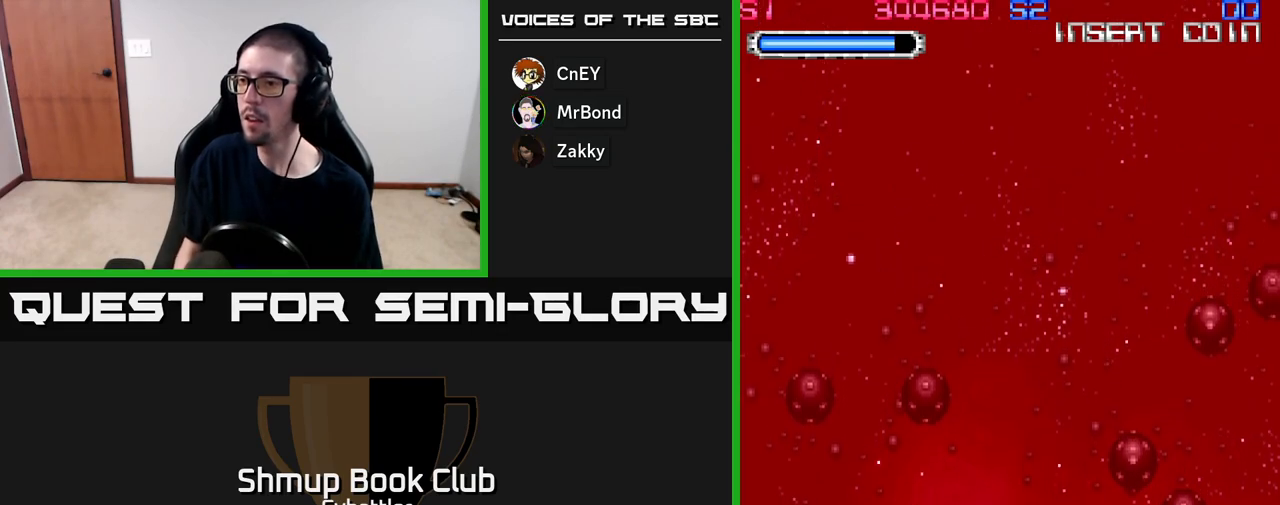
{"buttons": ["DPAD_LEFT"], "right_stick": "center", "events": [[67, "X", "up"], [100, "X", "down"], [167, "DPAD_DOWN", "down"], [200, "X", "up"], [250, "X", "down"], [317, "DPAD_LEFT", "down"], [350, "X", "up"], [383, "X", "down"], [483, "X", "up"], [500, "DPAD_DOWN", "up"]]}
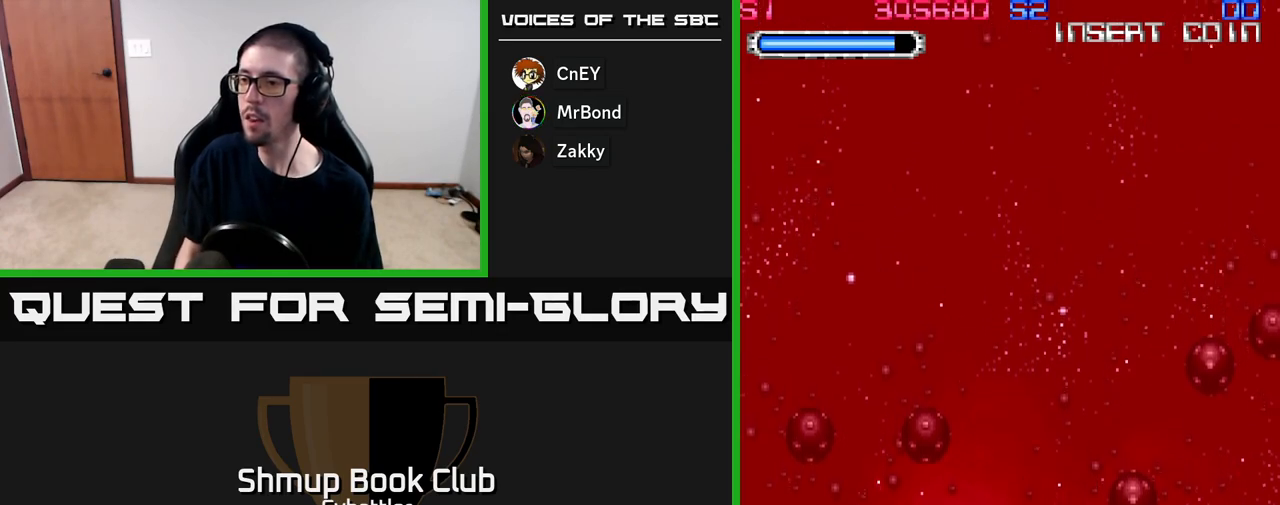
{"buttons": ["X", "DPAD_LEFT"], "right_stick": "center", "events": [[33, "X", "down"], [100, "DPAD_DOWN", "down"], [117, "X", "up"], [167, "X", "down"], [250, "DPAD_DOWN", "up"], [250, "X", "up"], [300, "X", "down"], [400, "X", "up"], [433, "X", "down"]]}
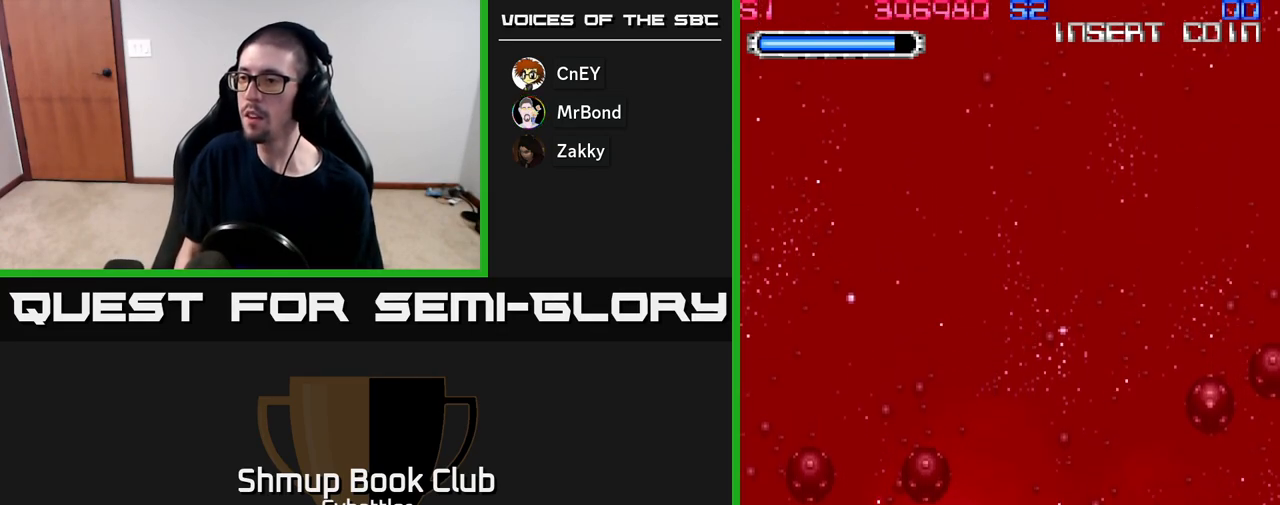
{"buttons": ["DPAD_UP"], "right_stick": "center", "events": [[33, "X", "up"], [100, "X", "down"], [133, "DPAD_UP", "down"], [150, "DPAD_LEFT", "up"], [150, "X", "up"], [233, "X", "down"], [300, "X", "up"], [350, "X", "down"], [450, "X", "up"]]}
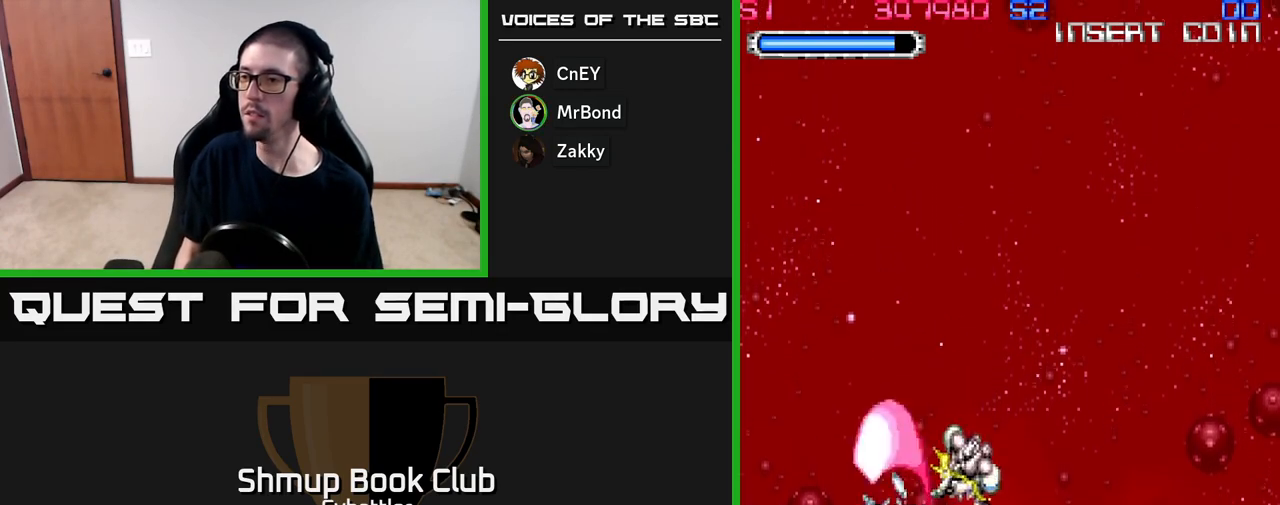
{"buttons": [], "right_stick": "center", "events": [[133, "DPAD_UP", "up"], [233, "DPAD_UP", "down"], [283, "DPAD_RIGHT", "down"], [383, "DPAD_UP", "up"], [467, "DPAD_RIGHT", "up"]]}
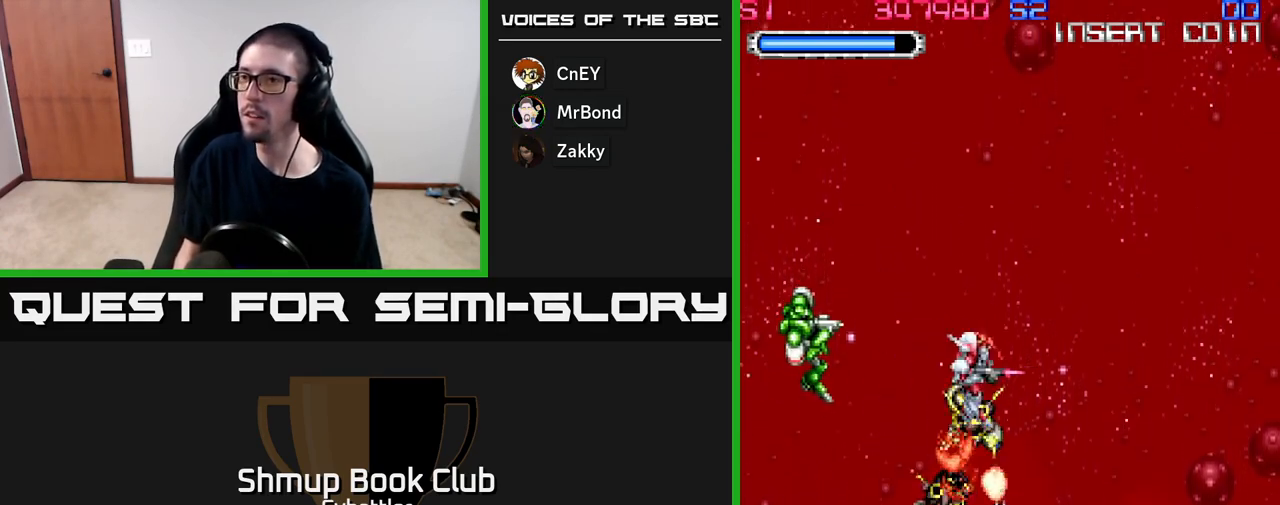
{"buttons": ["DPAD_DOWN", "DPAD_RIGHT"], "right_stick": "center", "events": [[17, "DPAD_LEFT", "down"], [67, "X", "down"], [133, "X", "up"], [200, "DPAD_LEFT", "up"], [200, "X", "down"], [267, "X", "up"], [283, "DPAD_RIGHT", "down"], [367, "DPAD_DOWN", "down"]]}
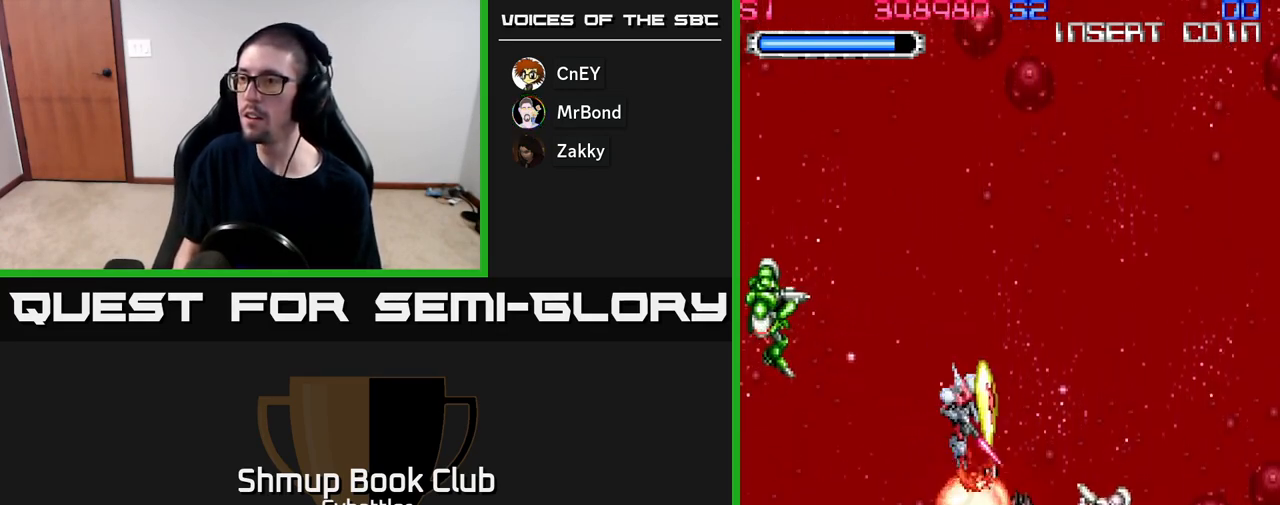
{"buttons": ["DPAD_UP"], "right_stick": "center", "events": [[50, "DPAD_DOWN", "up"], [67, "X", "down"], [117, "DPAD_DOWN", "down"], [167, "X", "up"], [183, "DPAD_RIGHT", "up"], [250, "DPAD_DOWN", "up"], [283, "DPAD_LEFT", "down"], [300, "DPAD_UP", "down"], [400, "DPAD_LEFT", "up"]]}
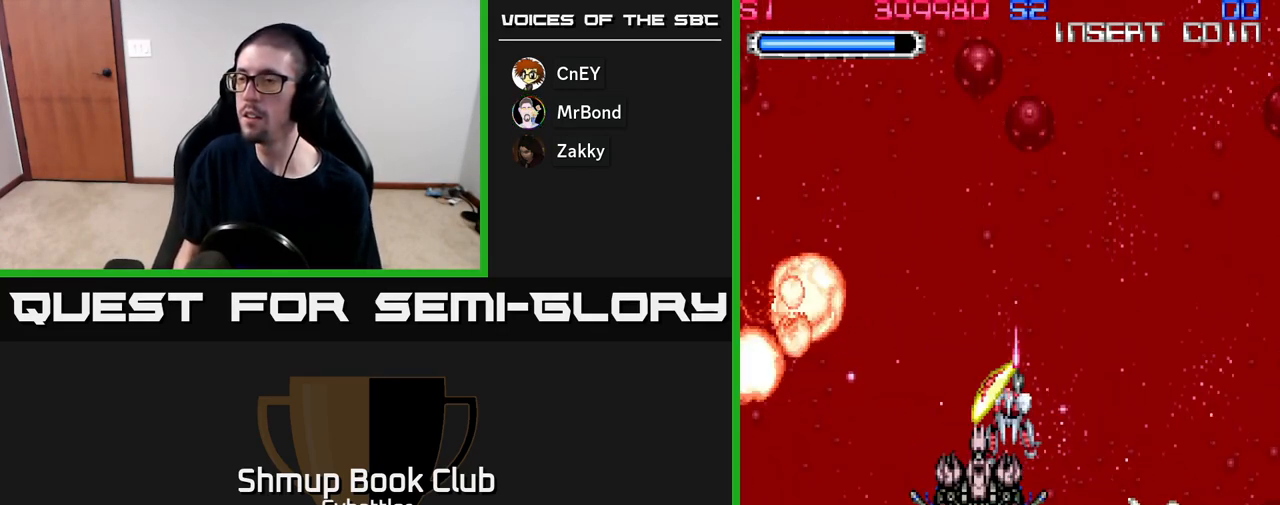
{"buttons": [], "right_stick": "center", "events": [[100, "DPAD_UP", "up"]]}
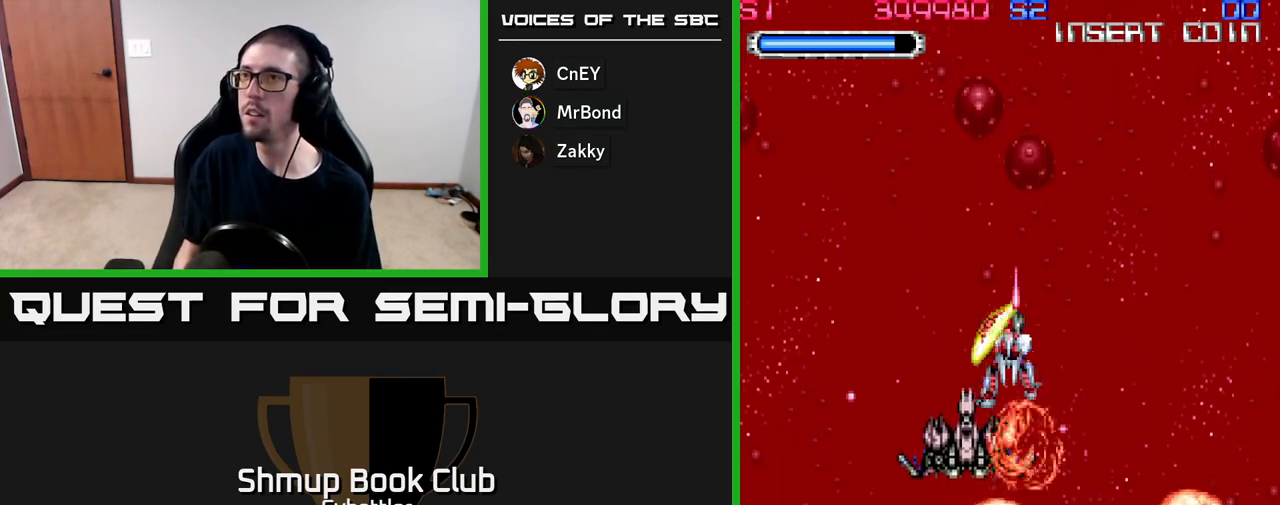
{"buttons": [], "right_stick": "center", "events": []}
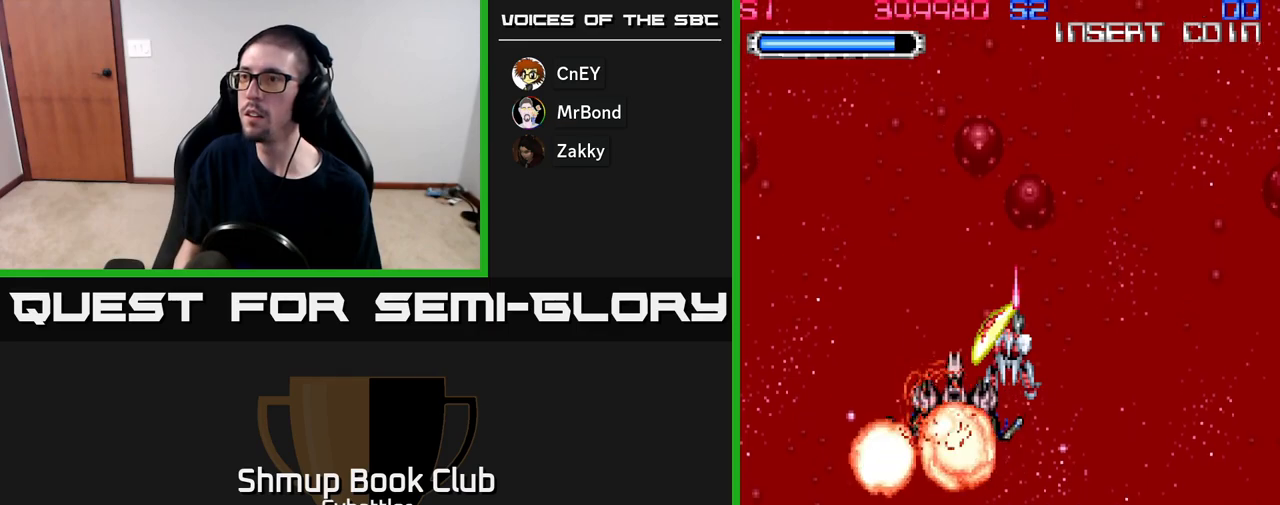
{"buttons": ["DPAD_LEFT"], "right_stick": "center", "events": [[383, "DPAD_LEFT", "down"], [433, "DPAD_DOWN", "down"], [483, "DPAD_DOWN", "up"]]}
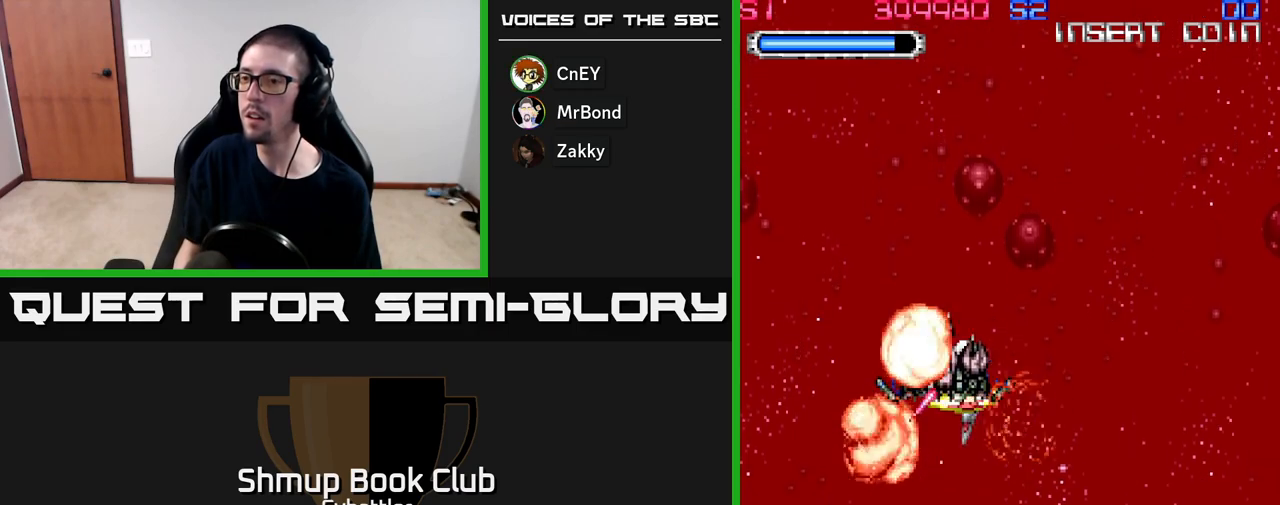
{"buttons": ["A"], "right_stick": "center", "events": [[150, "DPAD_DOWN", "down"], [167, "DPAD_LEFT", "up"], [200, "A", "down"], [217, "DPAD_RIGHT", "down"], [267, "DPAD_RIGHT", "up"], [300, "DPAD_DOWN", "up"]]}
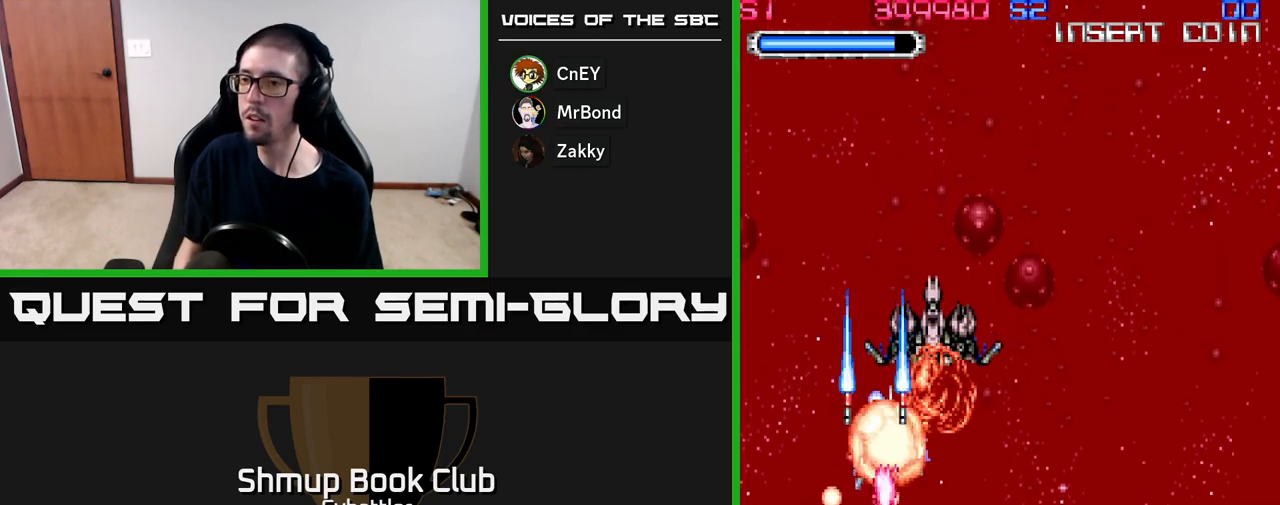
{"buttons": ["DPAD_DOWN", "DPAD_RIGHT"], "right_stick": "center", "events": [[83, "DPAD_RIGHT", "down"], [150, "DPAD_UP", "down"], [183, "A", "up"], [367, "DPAD_UP", "up"], [433, "DPAD_DOWN", "down"]]}
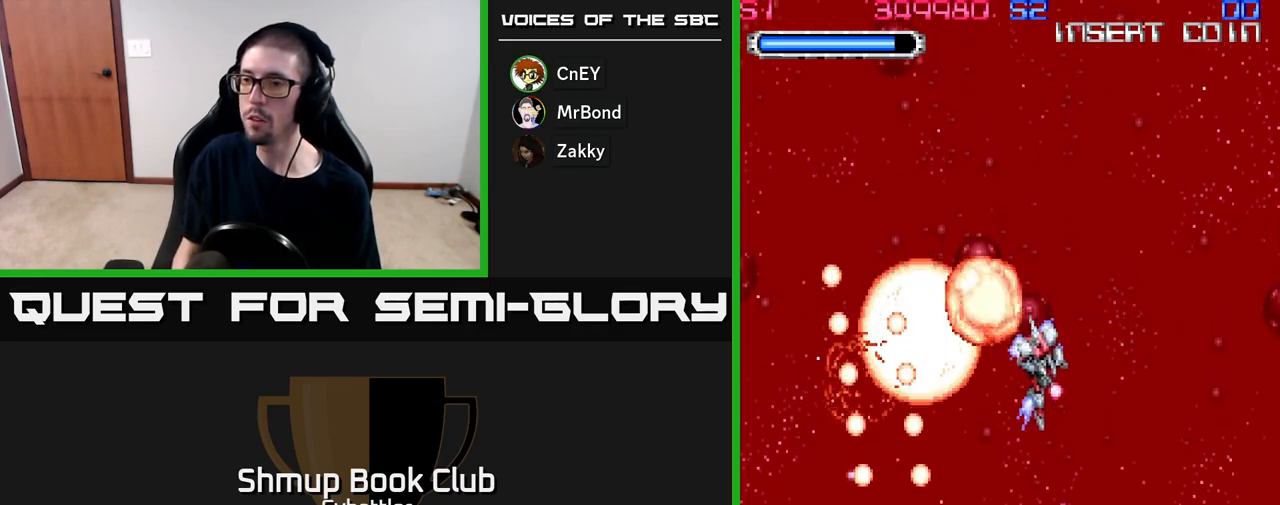
{"buttons": ["X", "DPAD_DOWN"], "right_stick": "center", "events": [[17, "DPAD_RIGHT", "up"], [150, "DPAD_LEFT", "down"], [250, "X", "down"], [317, "X", "up"], [333, "DPAD_LEFT", "up"], [383, "X", "down"], [467, "X", "up"], [500, "X", "down"]]}
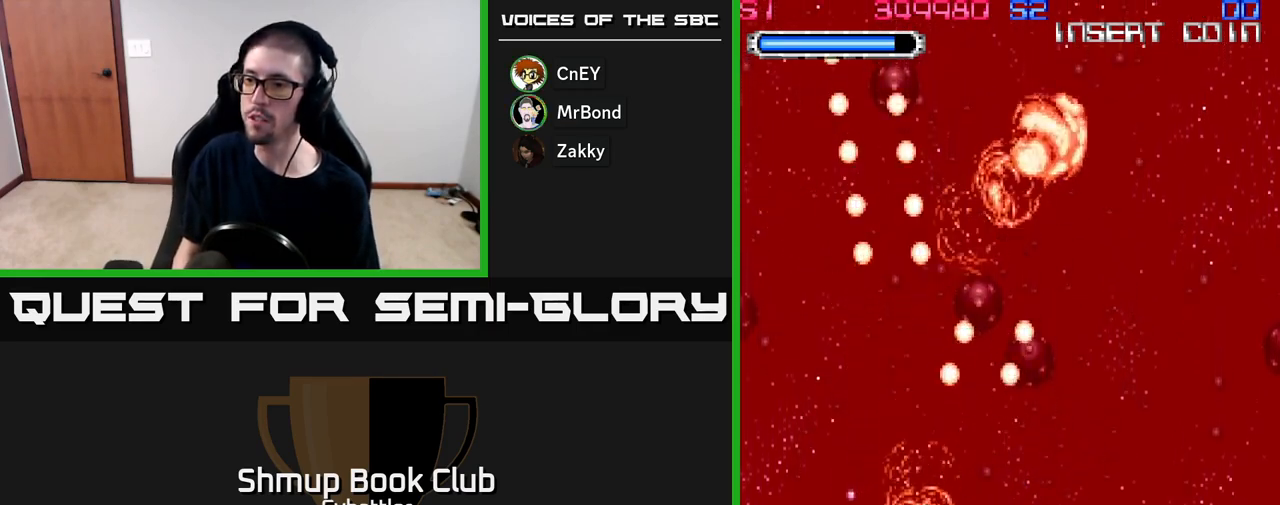
{"buttons": ["X"], "right_stick": "center", "events": [[67, "DPAD_DOWN", "up"], [100, "X", "up"], [150, "X", "down"], [233, "X", "up"], [283, "DPAD_LEFT", "down"], [300, "X", "down"], [367, "DPAD_LEFT", "up"], [367, "X", "up"], [433, "X", "down"]]}
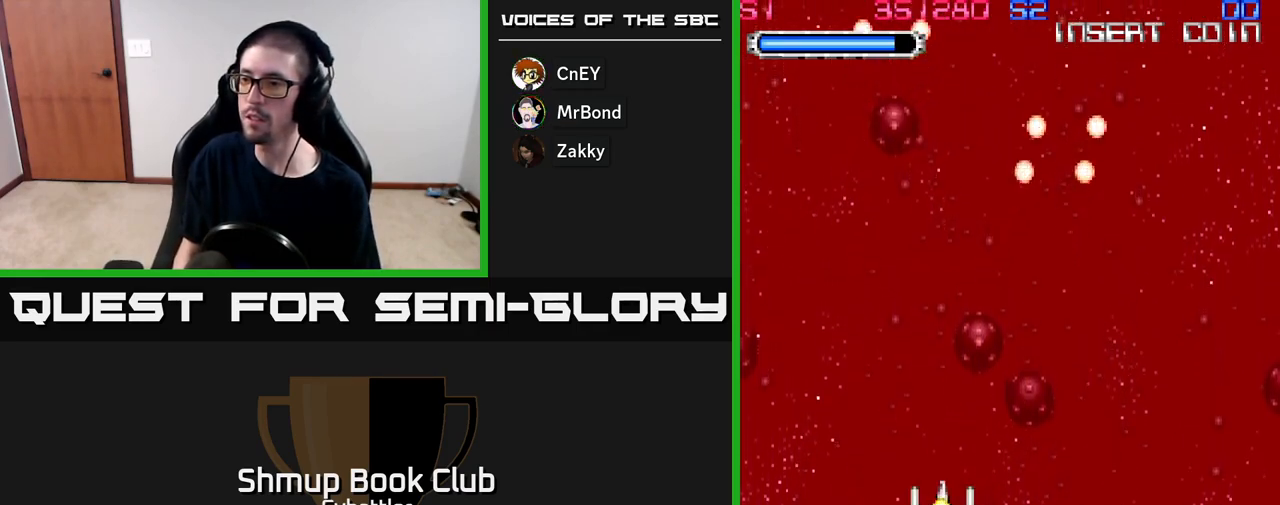
{"buttons": ["DPAD_UP"], "right_stick": "center", "events": [[17, "X", "up"], [33, "DPAD_UP", "down"], [83, "X", "down"], [150, "X", "up"], [217, "DPAD_UP", "up"], [400, "DPAD_UP", "down"]]}
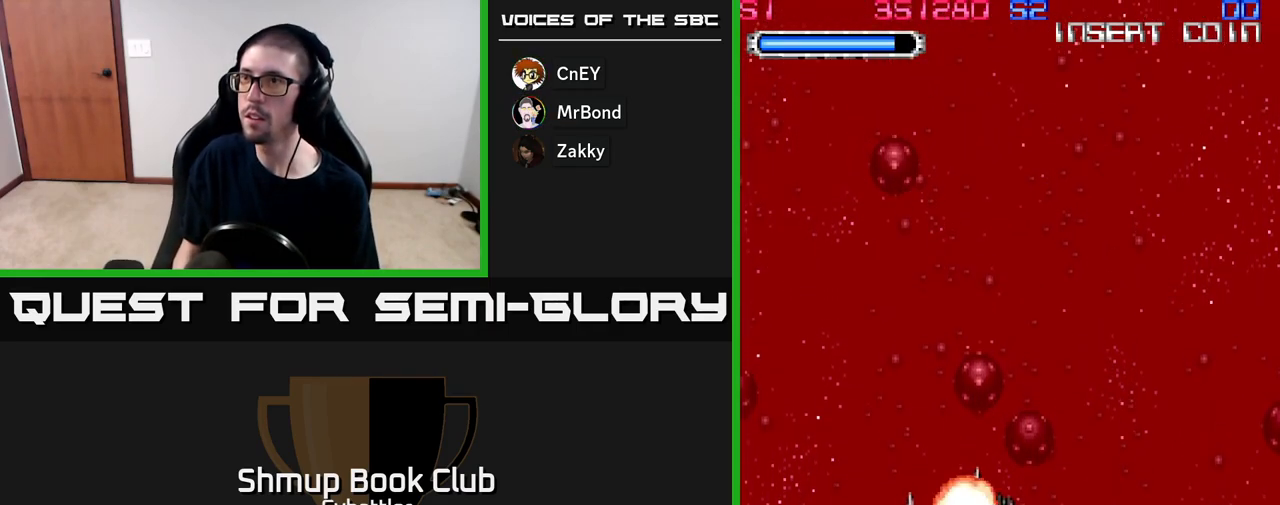
{"buttons": [], "right_stick": "center", "events": [[333, "DPAD_UP", "up"]]}
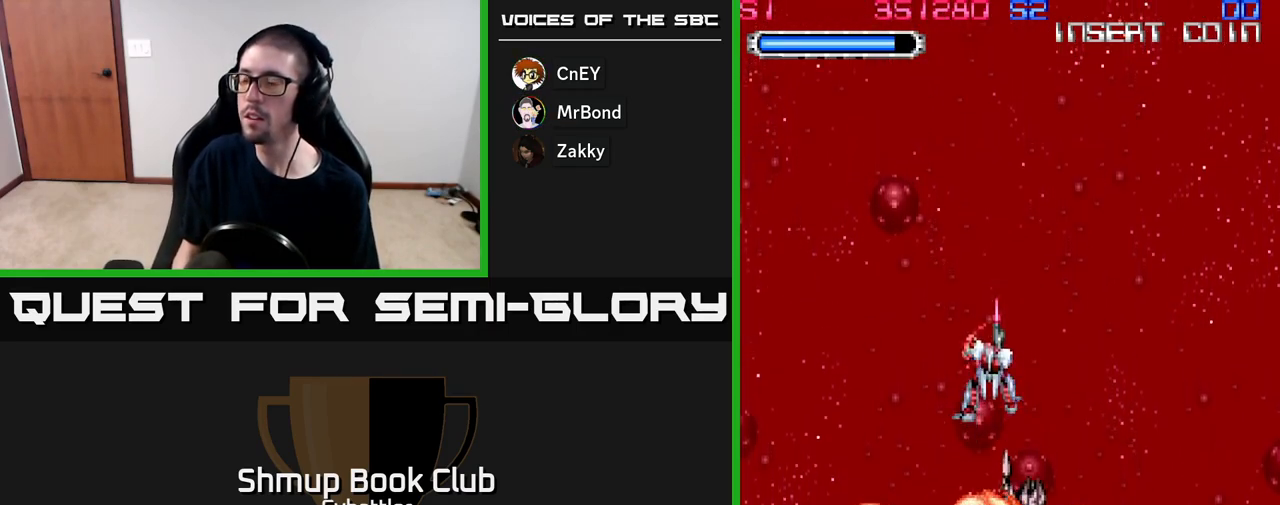
{"buttons": [], "right_stick": "center", "events": [[183, "DPAD_UP", "down"], [383, "DPAD_UP", "up"]]}
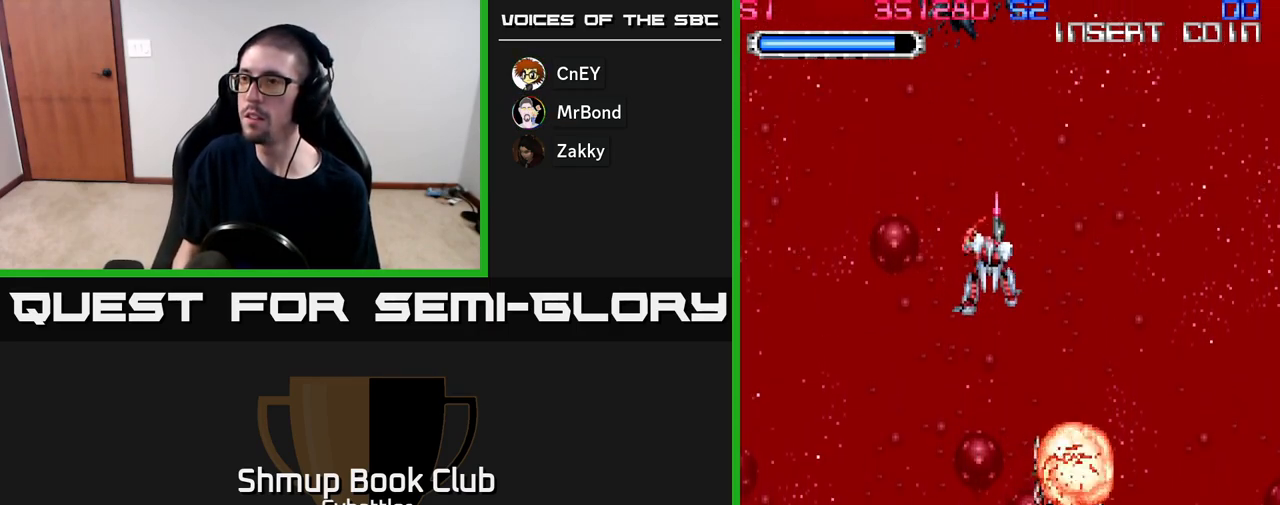
{"buttons": [], "right_stick": "center", "events": []}
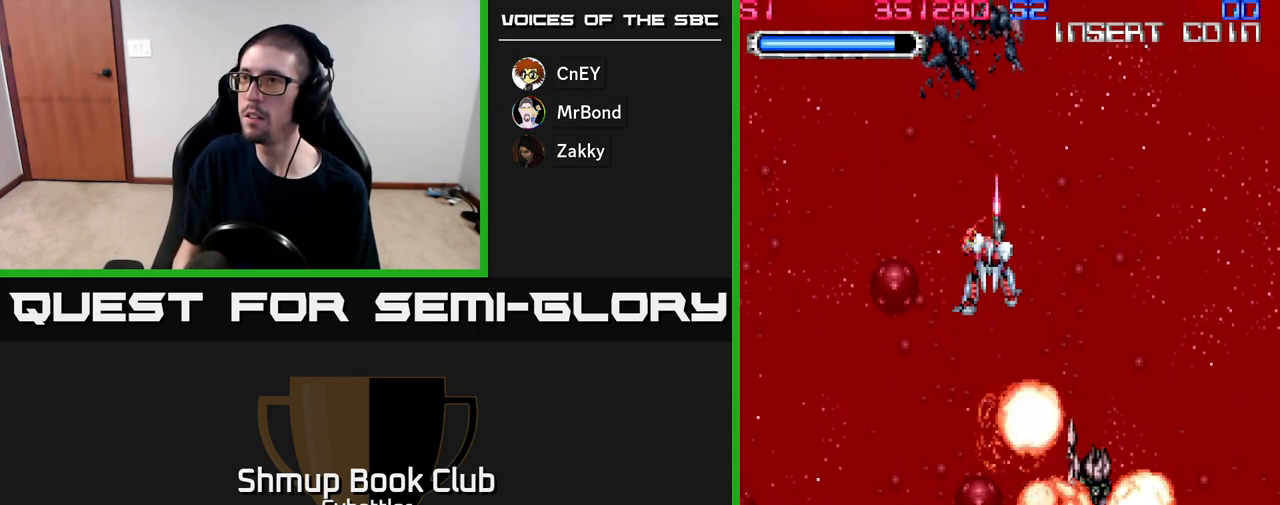
{"buttons": [], "right_stick": "center", "events": []}
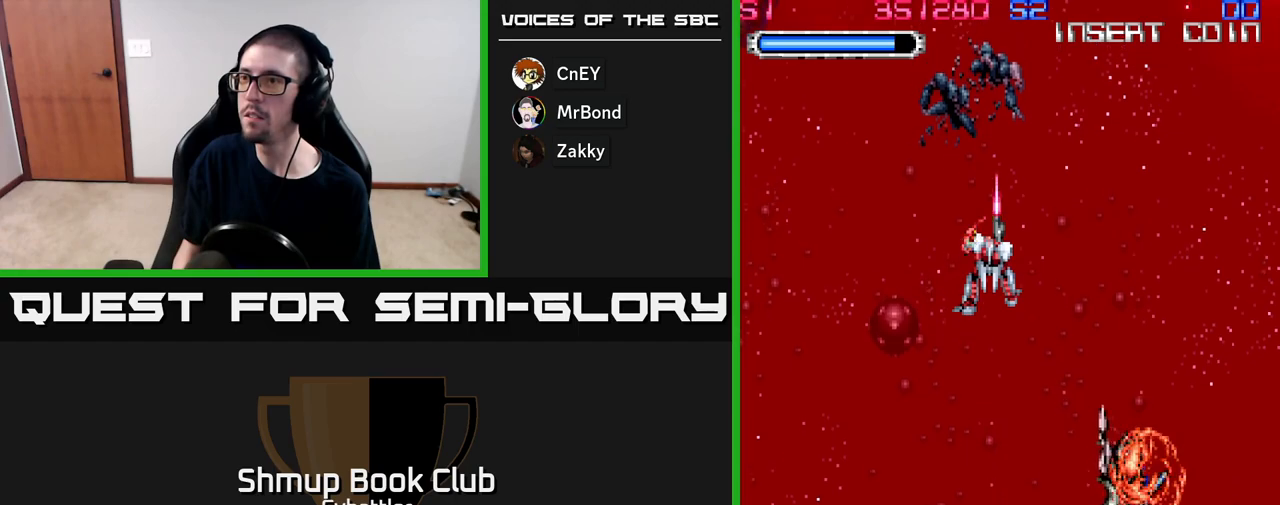
{"buttons": [], "right_stick": "center", "events": []}
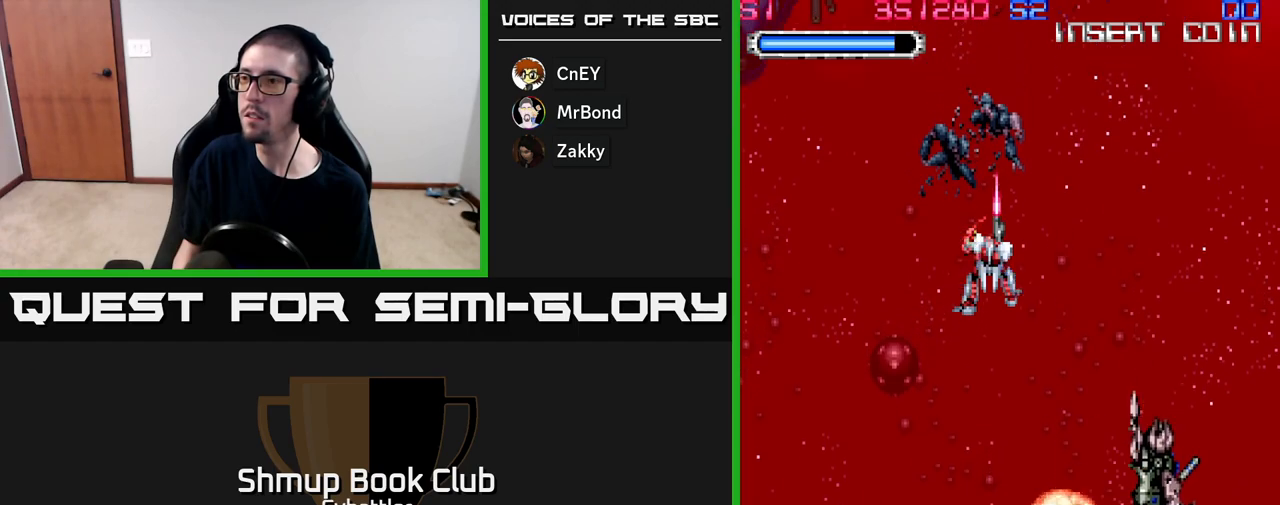
{"buttons": [], "right_stick": "center", "events": []}
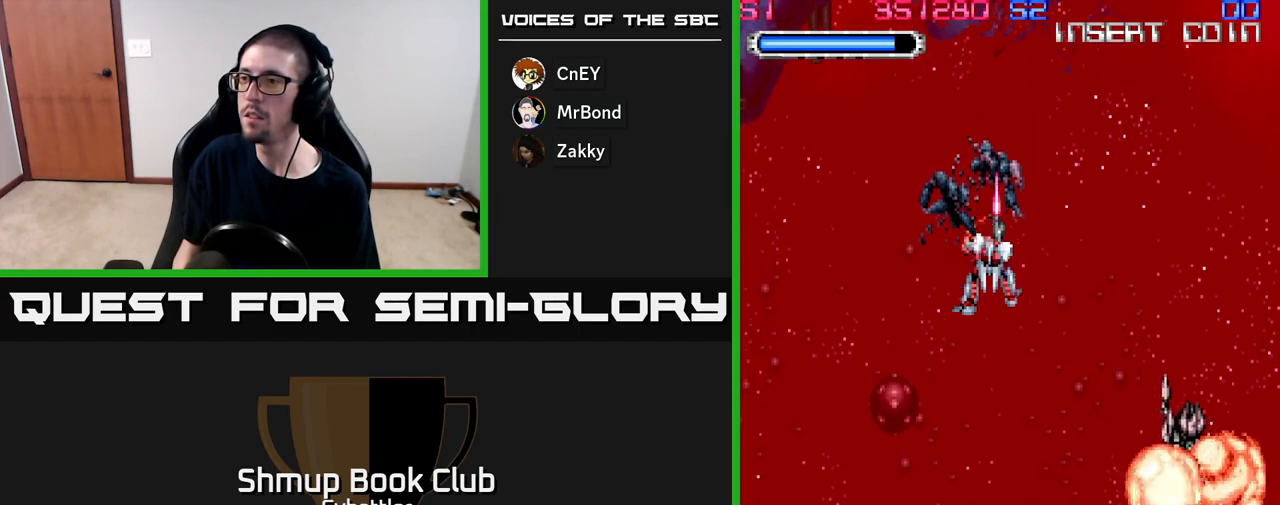
{"buttons": [], "right_stick": "center", "events": []}
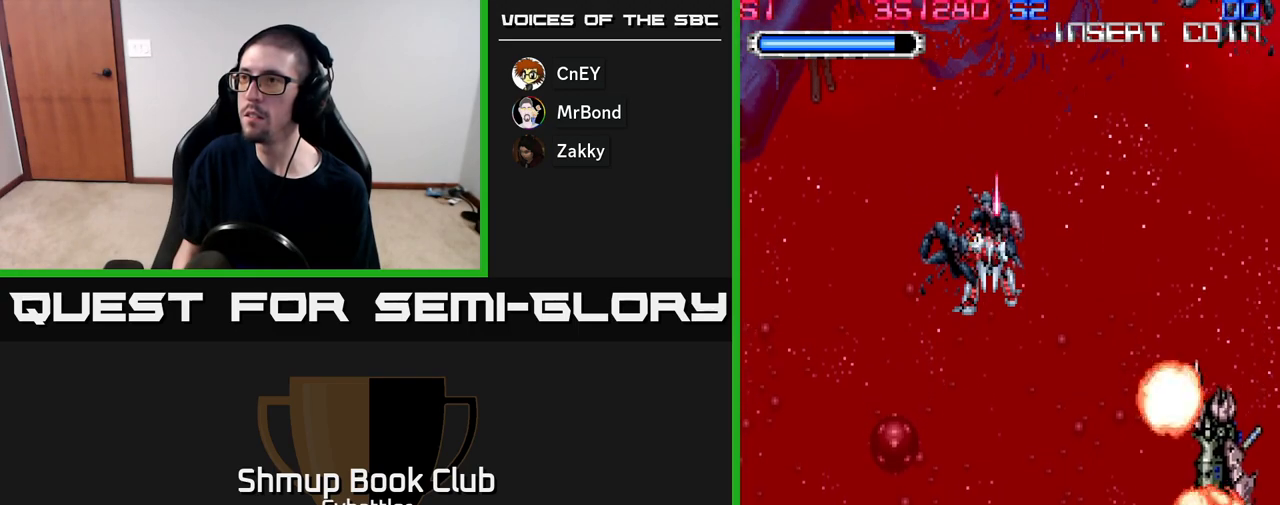
{"buttons": [], "right_stick": "center", "events": []}